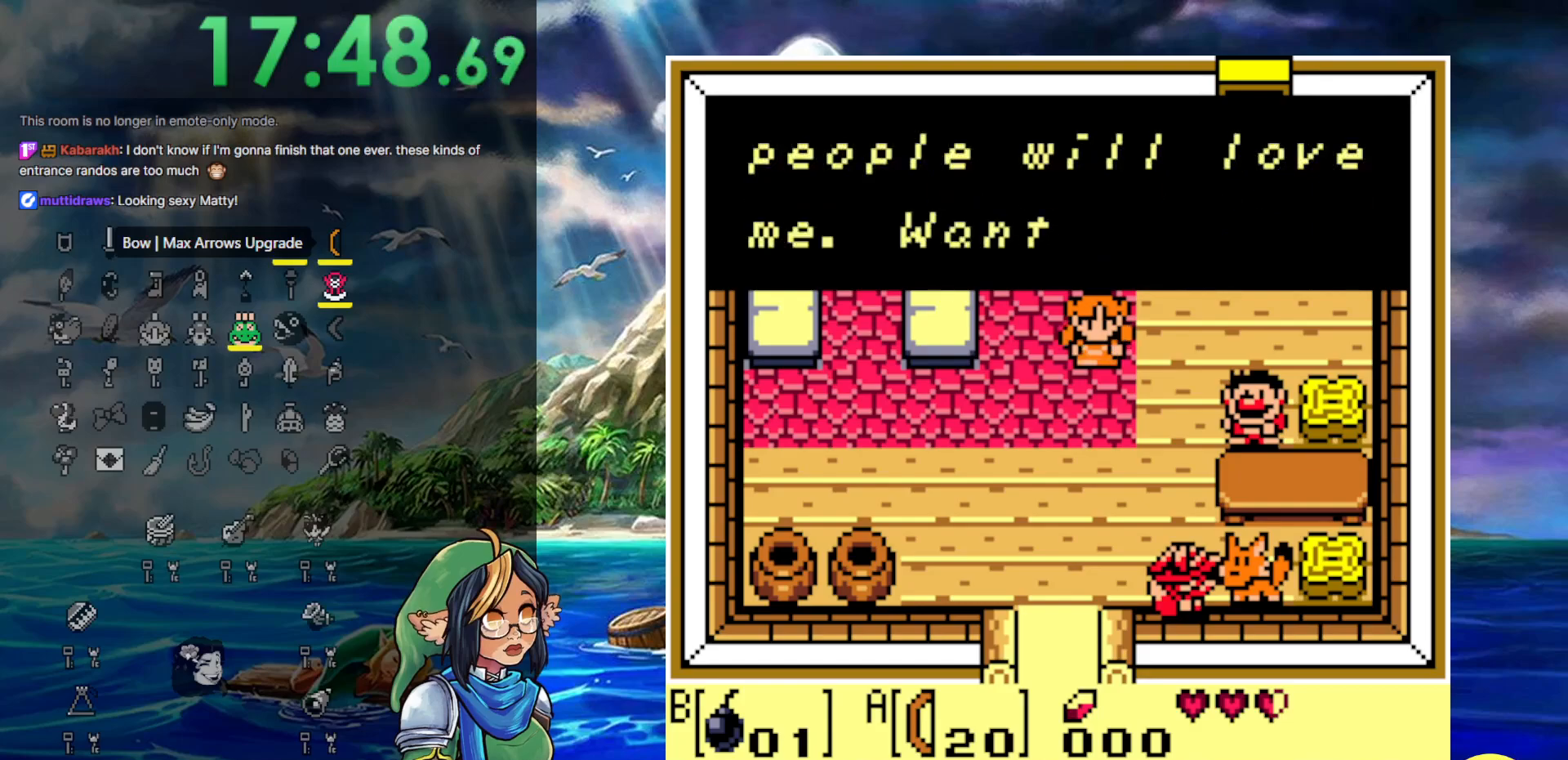
Gameplay with a controller (Nintendo layout); each line is a JSON object with the inputs held at the frame after it. "events" lists button and stick changes between this image and that frame as [ms after this image, input, new state], when the widget could be followed in between. Not read: DPAD_UP L3 R3.
{"buttons": [], "events": [[17, "A", "up"], [217, "A", "down"], [483, "A", "up"]]}
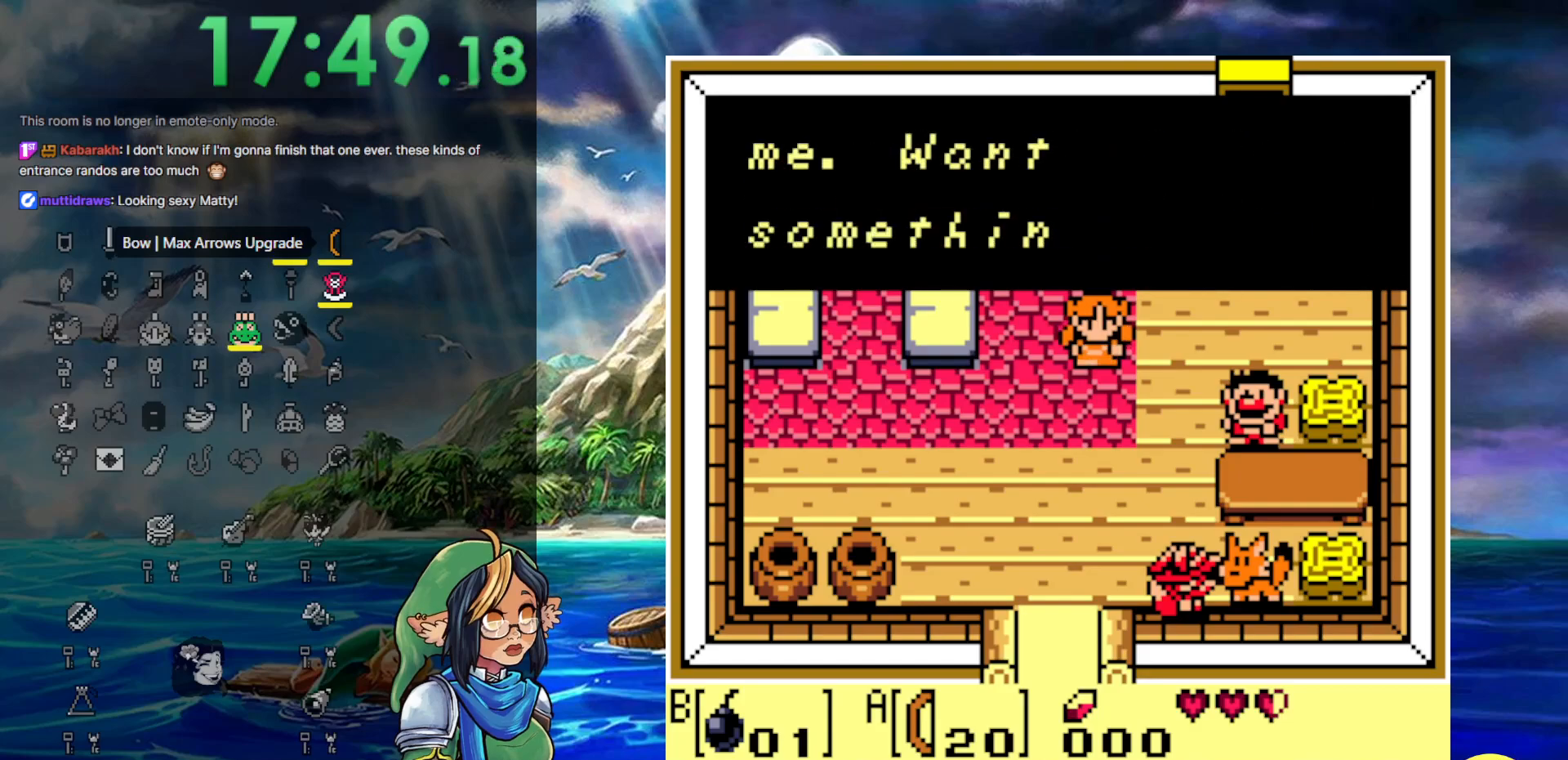
{"buttons": [], "events": [[183, "A", "down"], [367, "A", "up"]]}
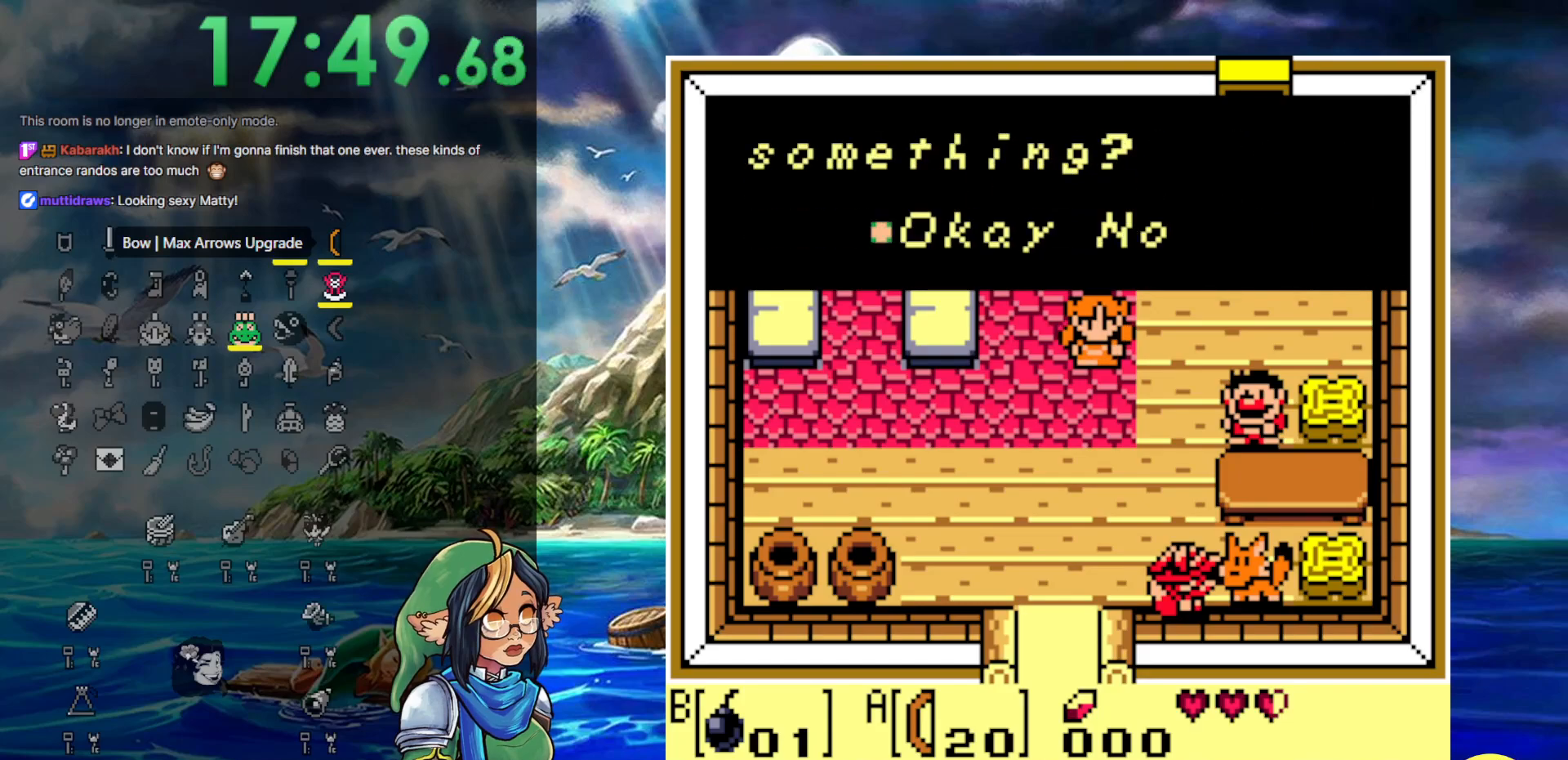
{"buttons": [], "events": [[167, "A", "down"], [433, "A", "up"]]}
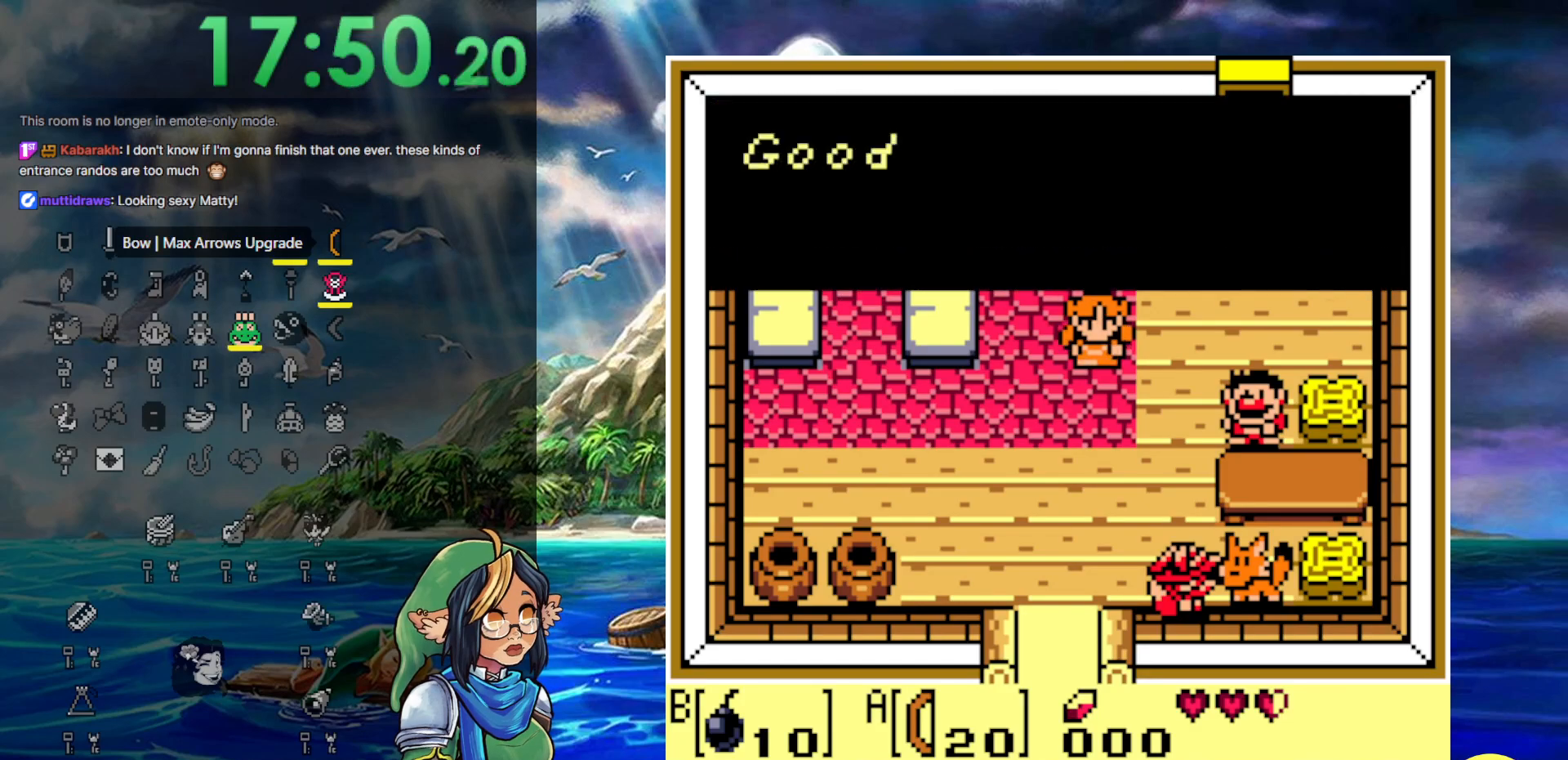
{"buttons": ["DPAD_LEFT"], "events": [[283, "A", "down"], [450, "A", "up"], [483, "DPAD_LEFT", "down"]]}
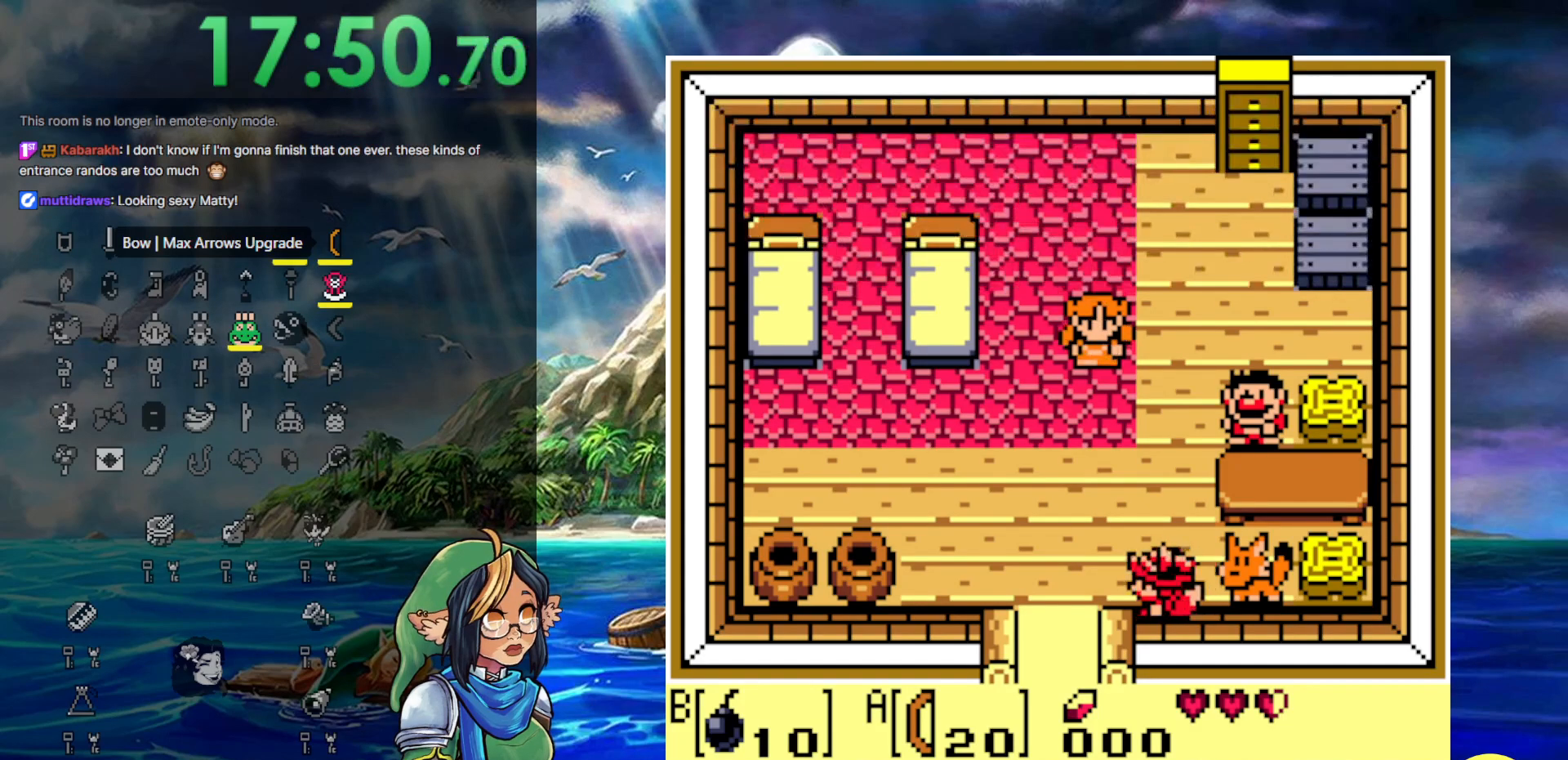
{"buttons": ["DPAD_DOWN"], "events": [[350, "DPAD_DOWN", "down"], [417, "DPAD_LEFT", "up"]]}
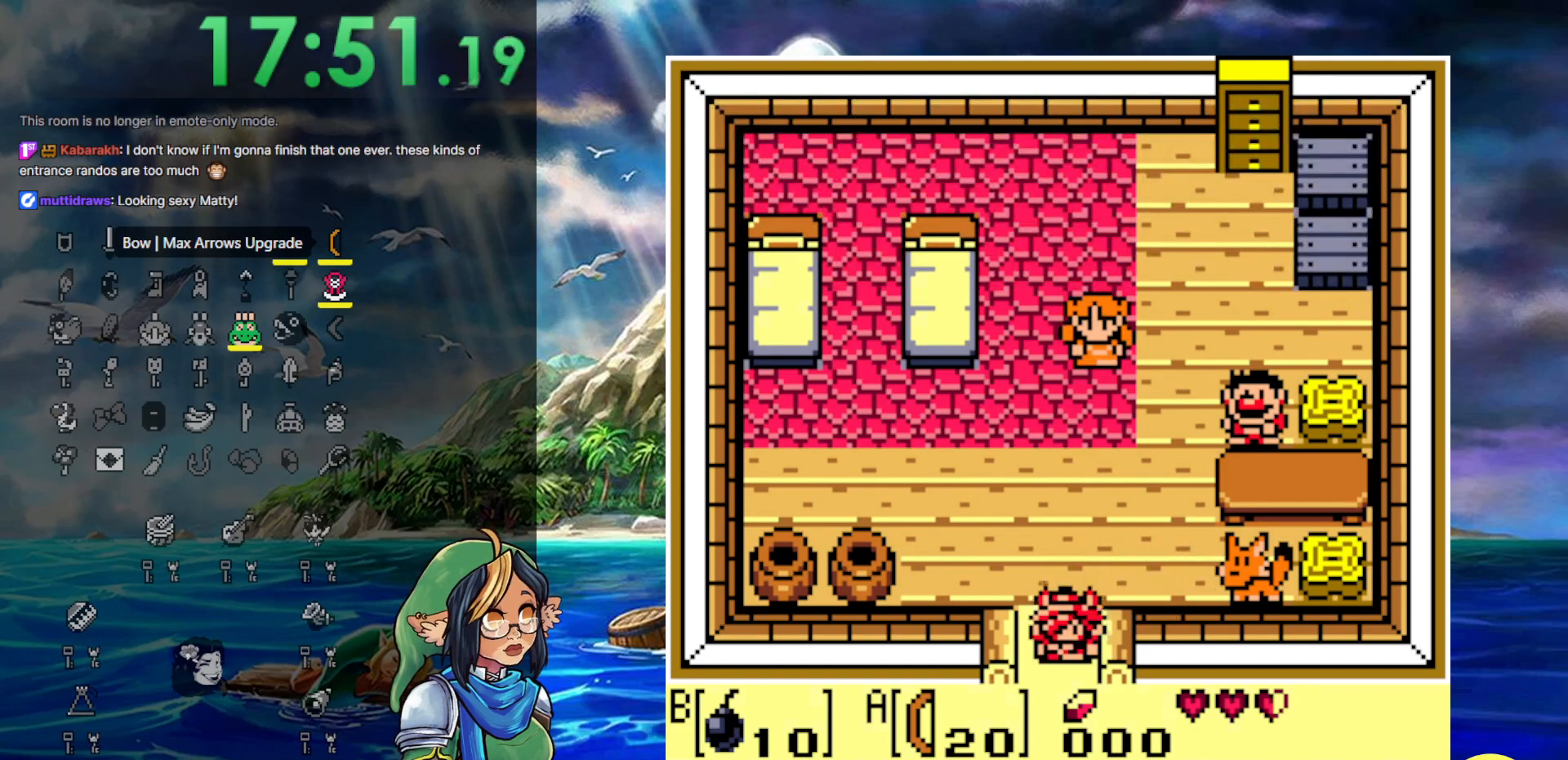
{"buttons": [], "events": [[383, "DPAD_DOWN", "up"]]}
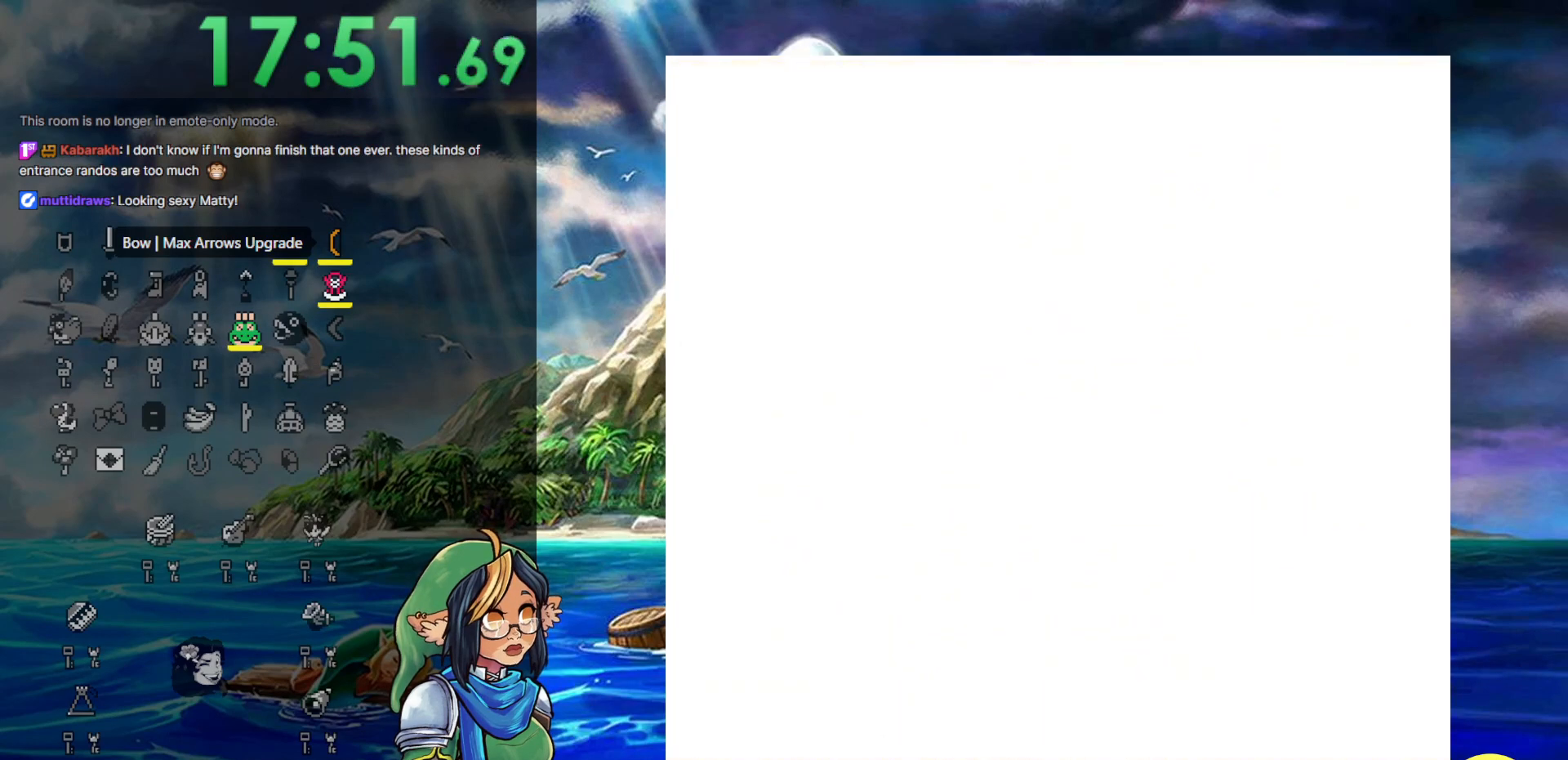
{"buttons": [], "events": []}
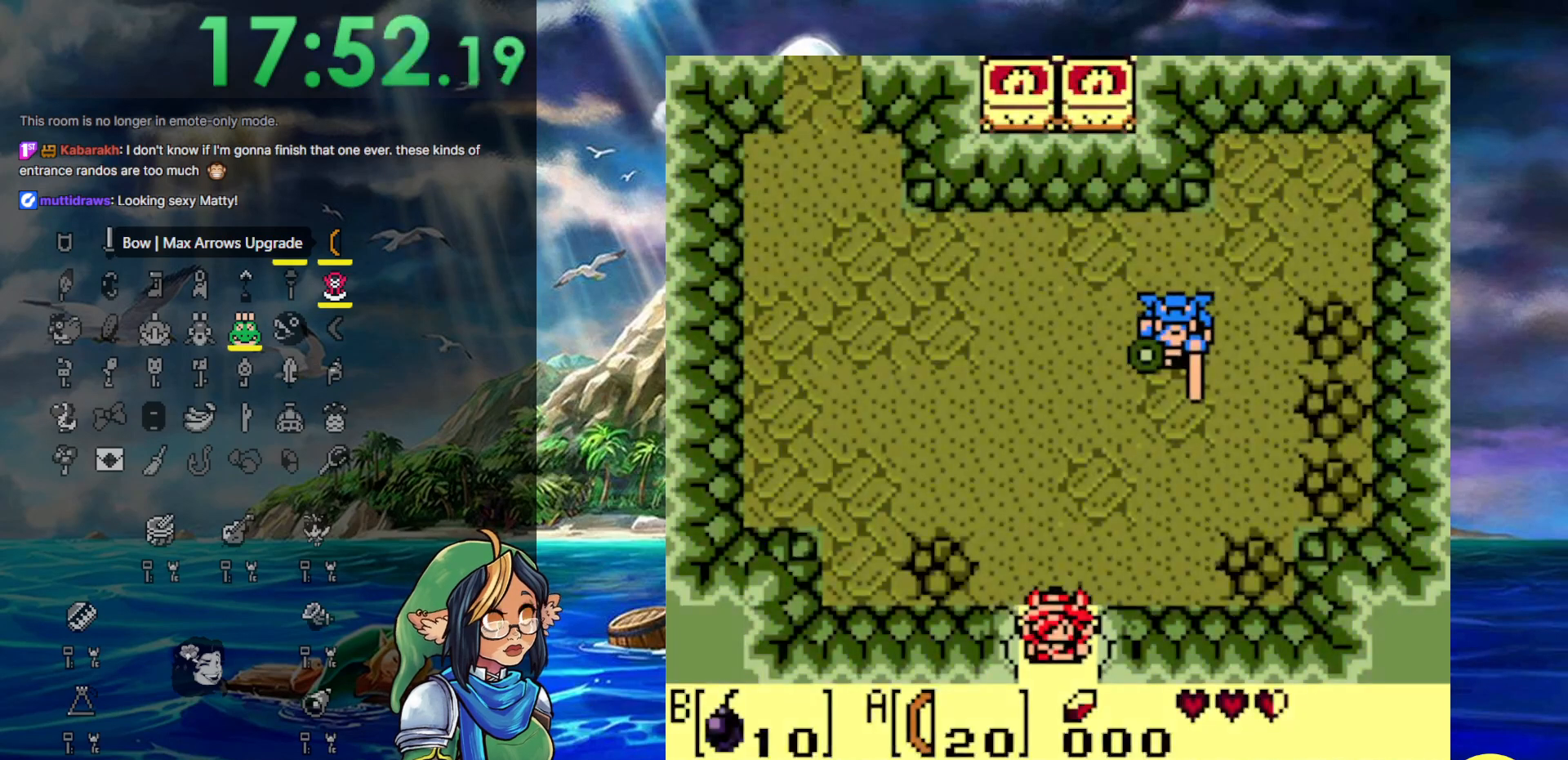
{"buttons": [], "events": []}
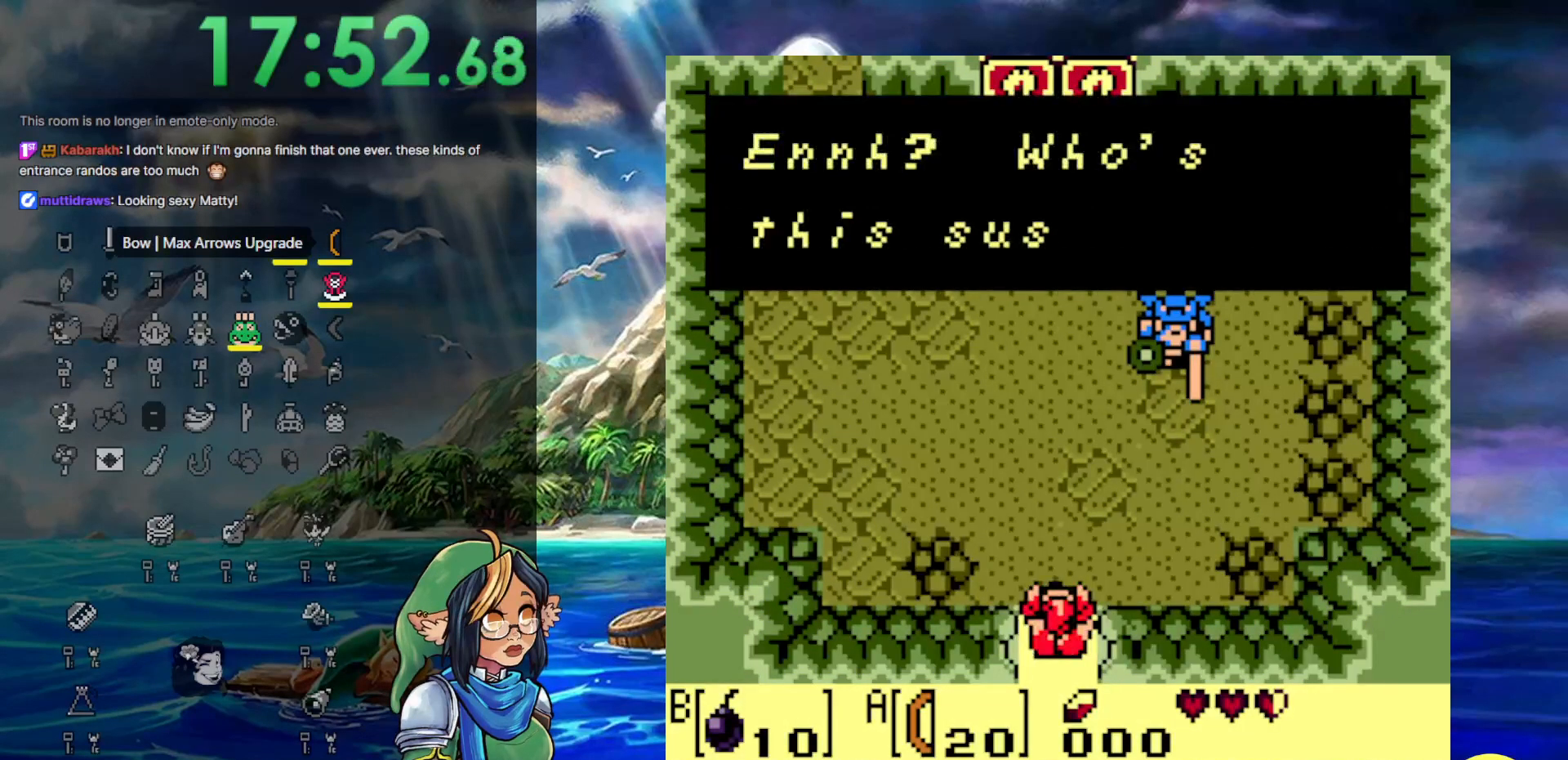
{"buttons": [], "events": [[267, "B", "down"], [500, "B", "up"]]}
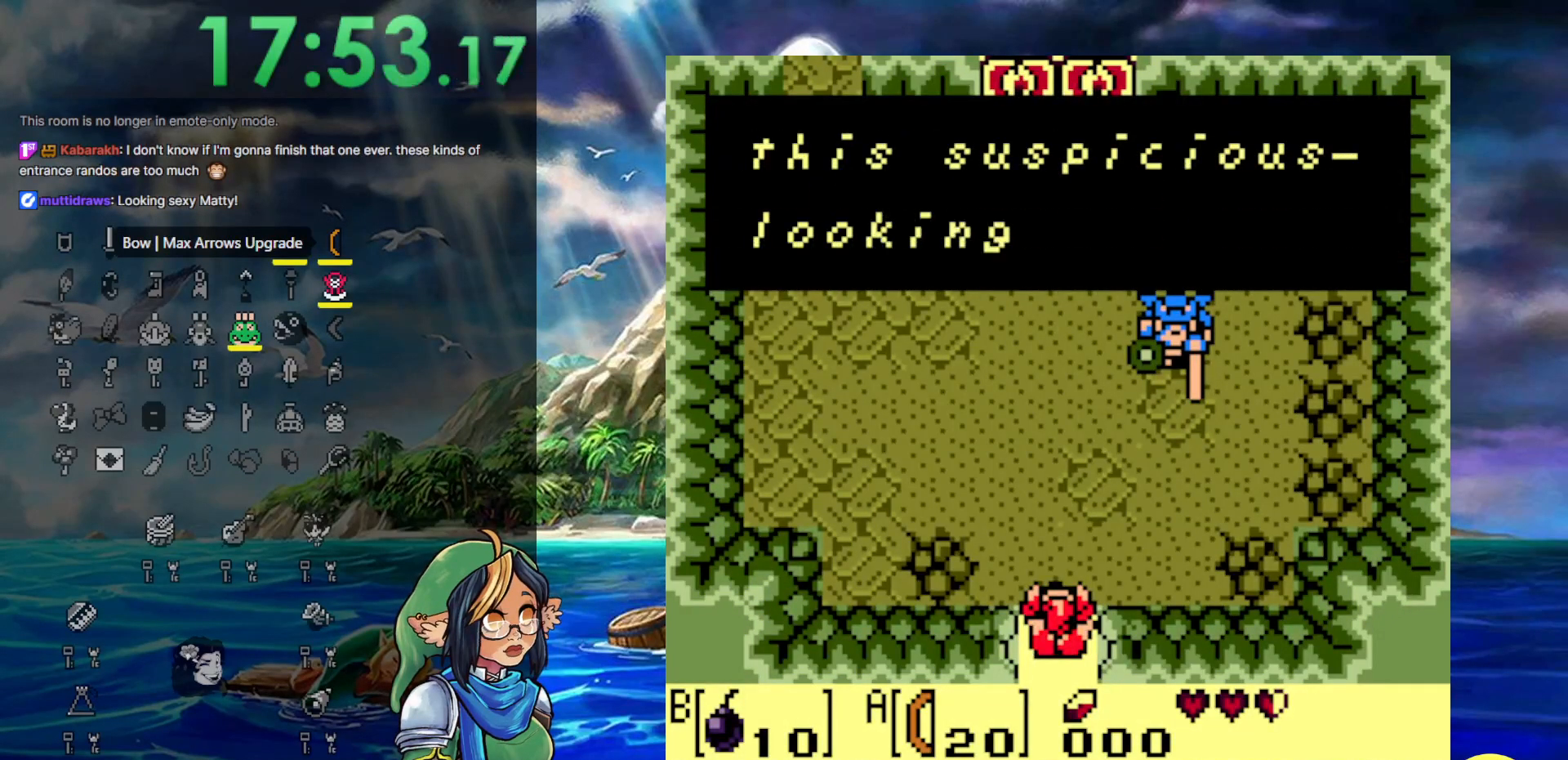
{"buttons": [], "events": [[250, "B", "down"], [500, "B", "up"]]}
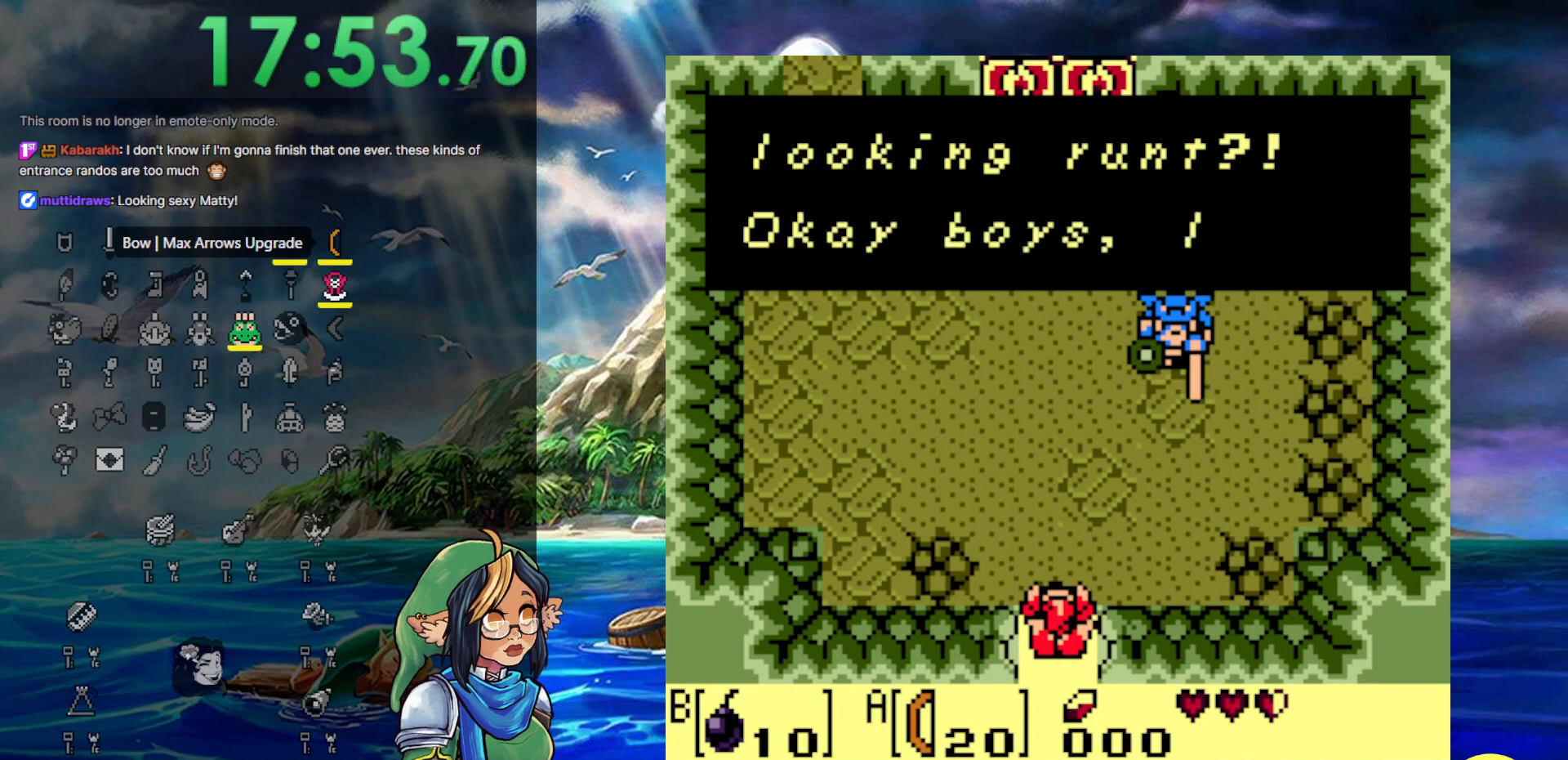
{"buttons": [], "events": [[183, "B", "down"], [433, "B", "up"]]}
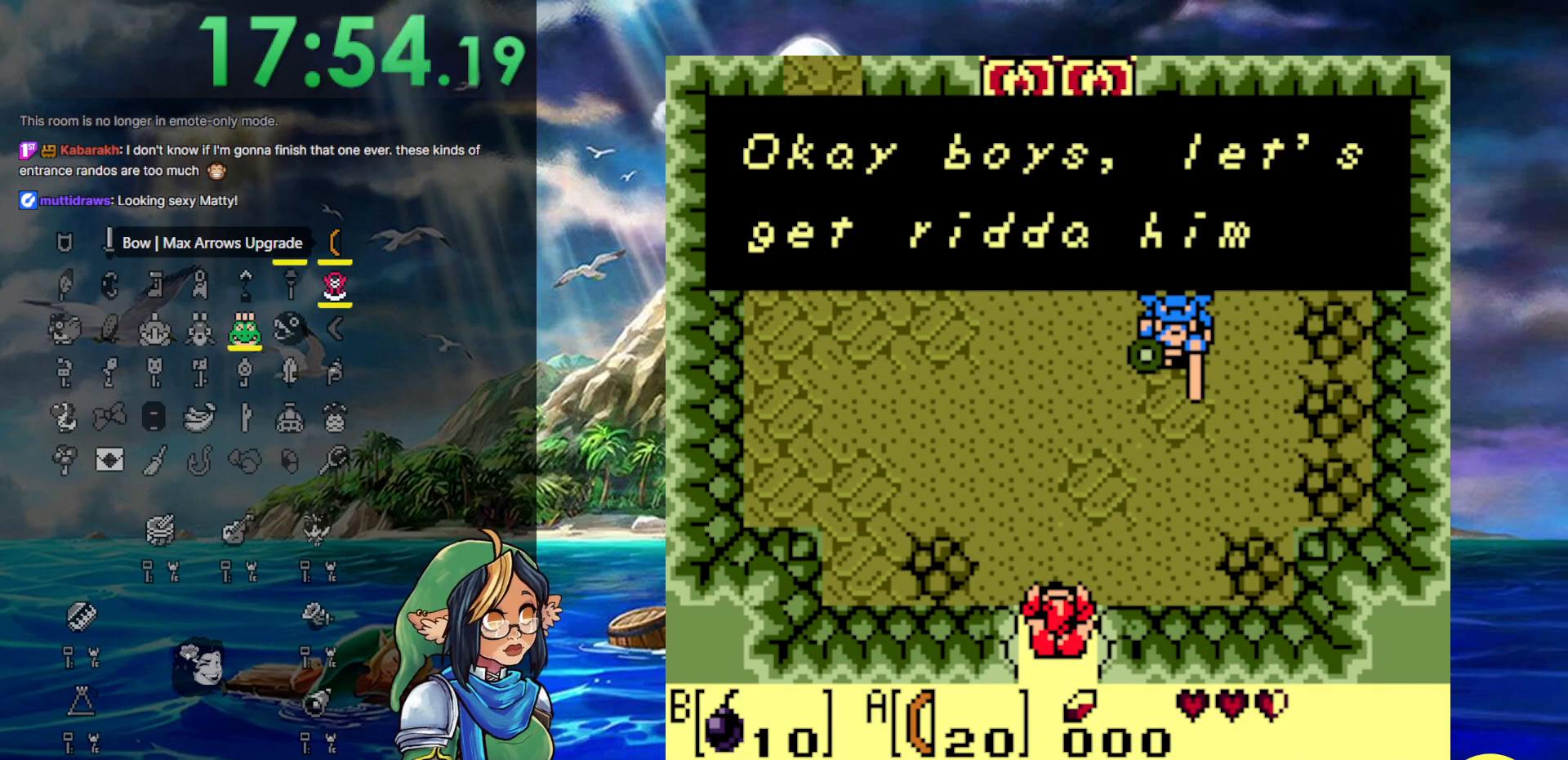
{"buttons": [], "events": [[117, "B", "down"], [283, "B", "up"]]}
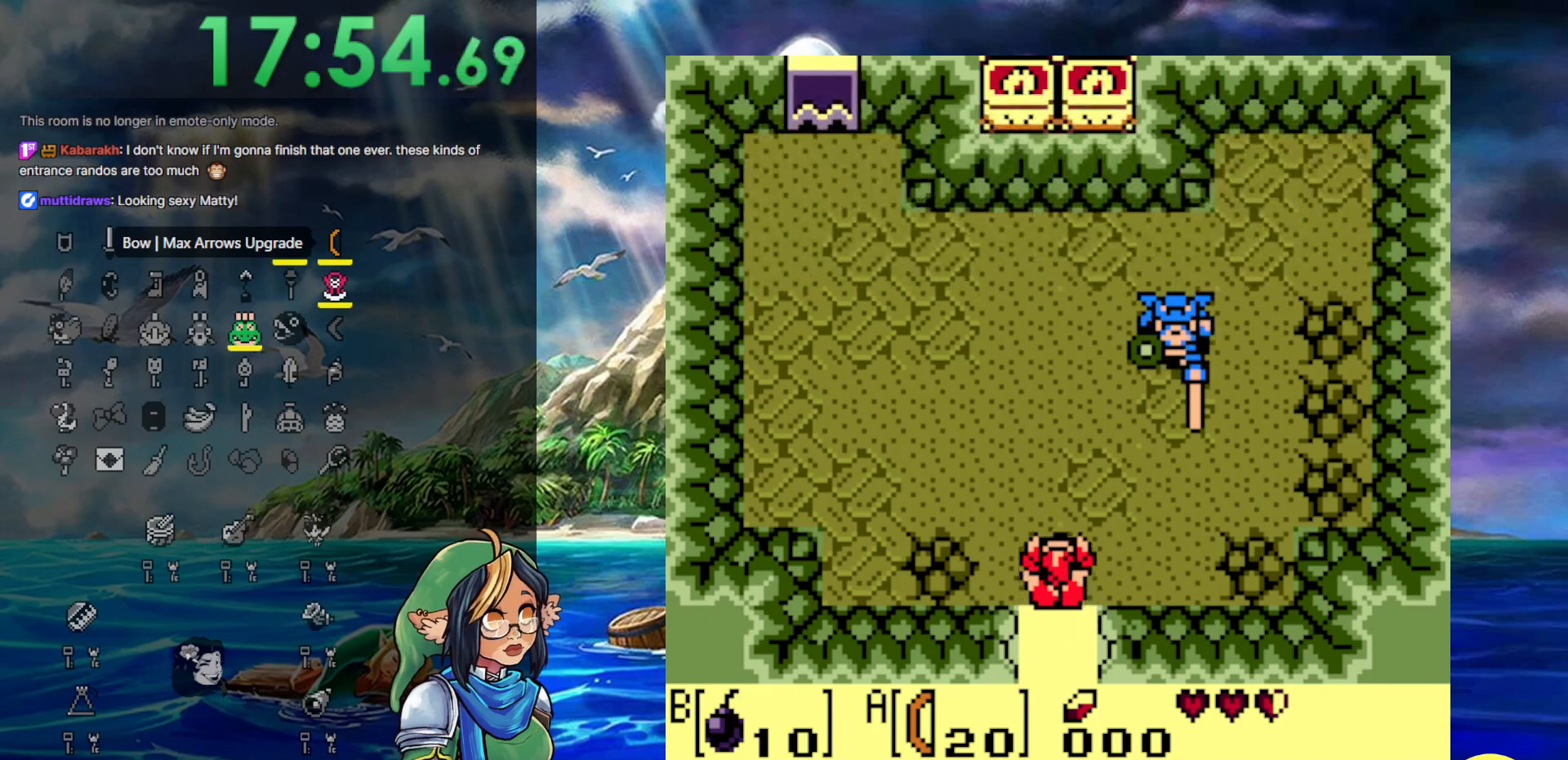
{"buttons": ["DPAD_DOWN", "DPAD_LEFT"], "events": [[83, "DPAD_RIGHT", "down"], [167, "DPAD_RIGHT", "up"], [267, "DPAD_LEFT", "down"], [317, "B", "down"], [433, "B", "up"], [500, "DPAD_DOWN", "down"]]}
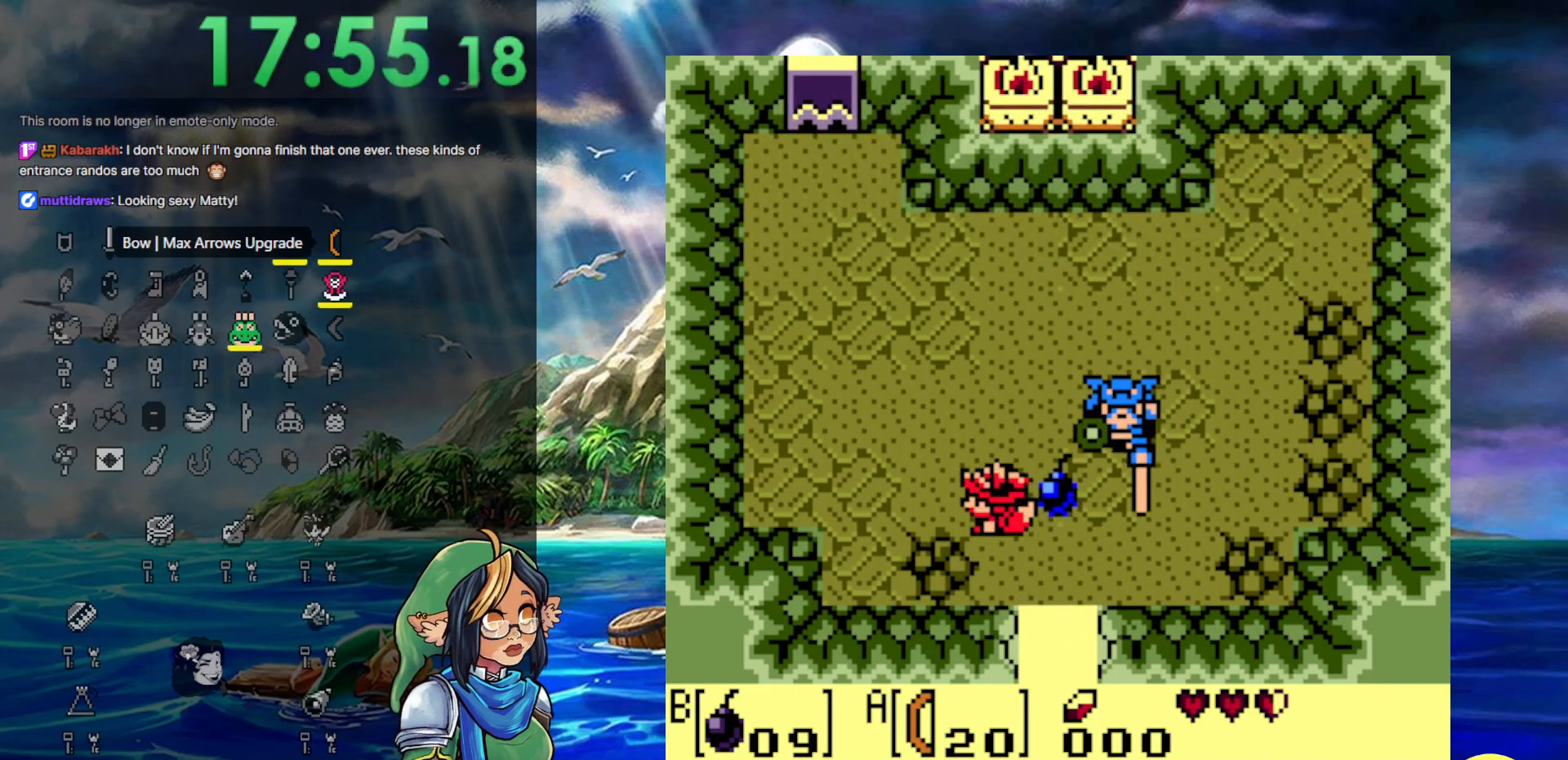
{"buttons": ["DPAD_RIGHT"], "events": [[300, "DPAD_DOWN", "up"], [400, "DPAD_LEFT", "up"], [483, "DPAD_RIGHT", "down"]]}
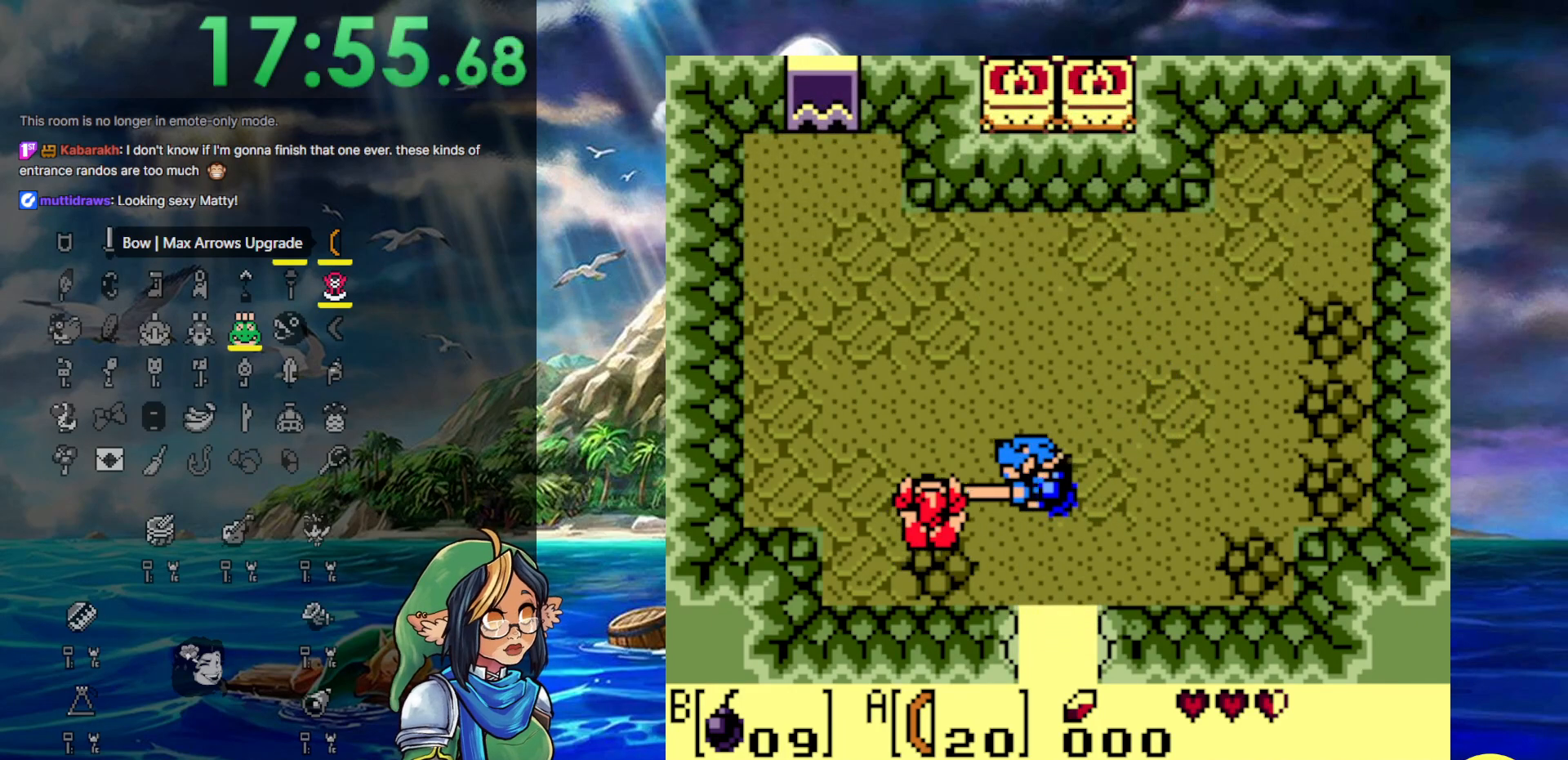
{"buttons": ["DPAD_RIGHT"], "events": []}
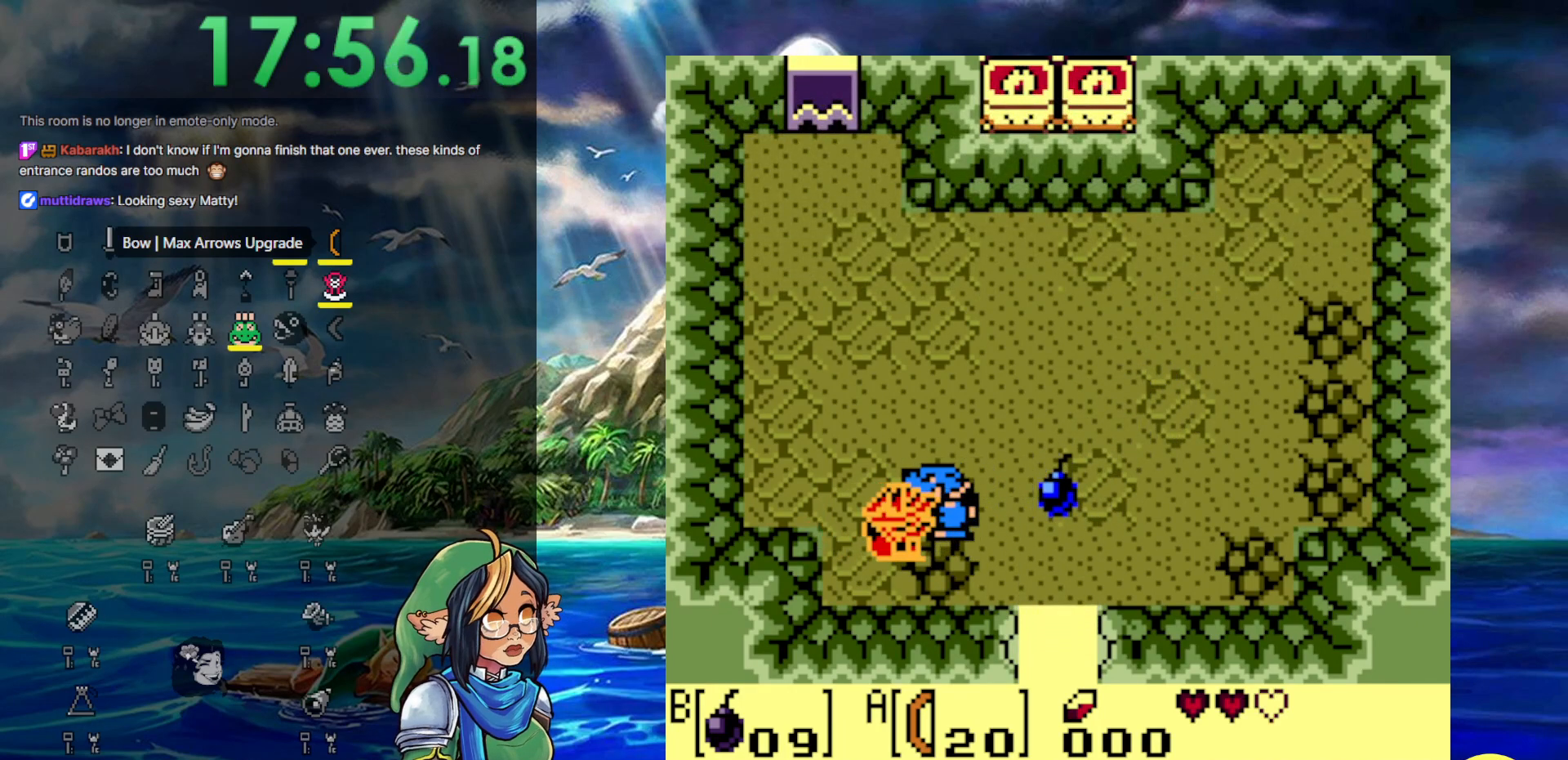
{"buttons": ["DPAD_RIGHT"], "events": []}
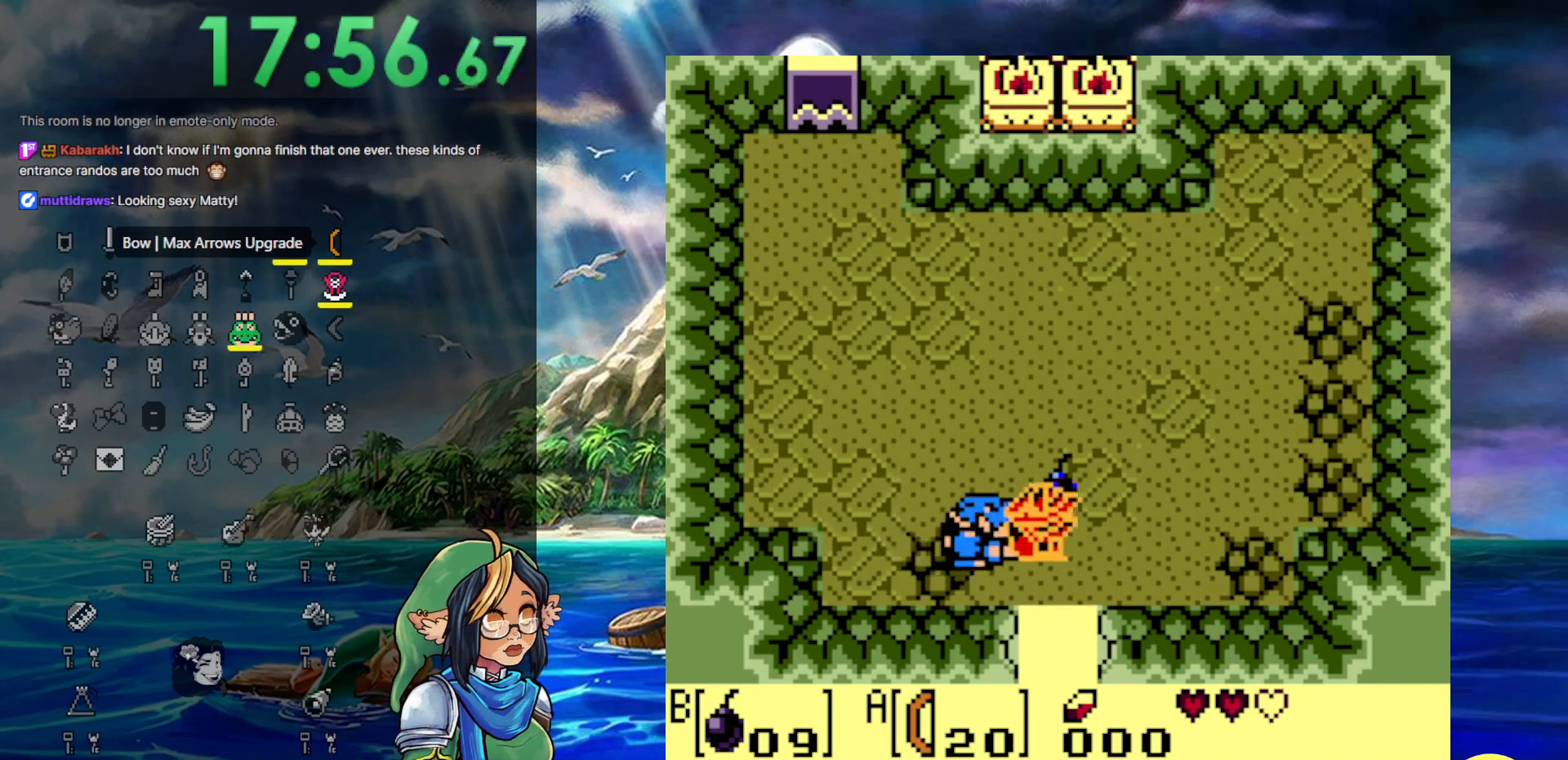
{"buttons": ["DPAD_RIGHT"], "events": []}
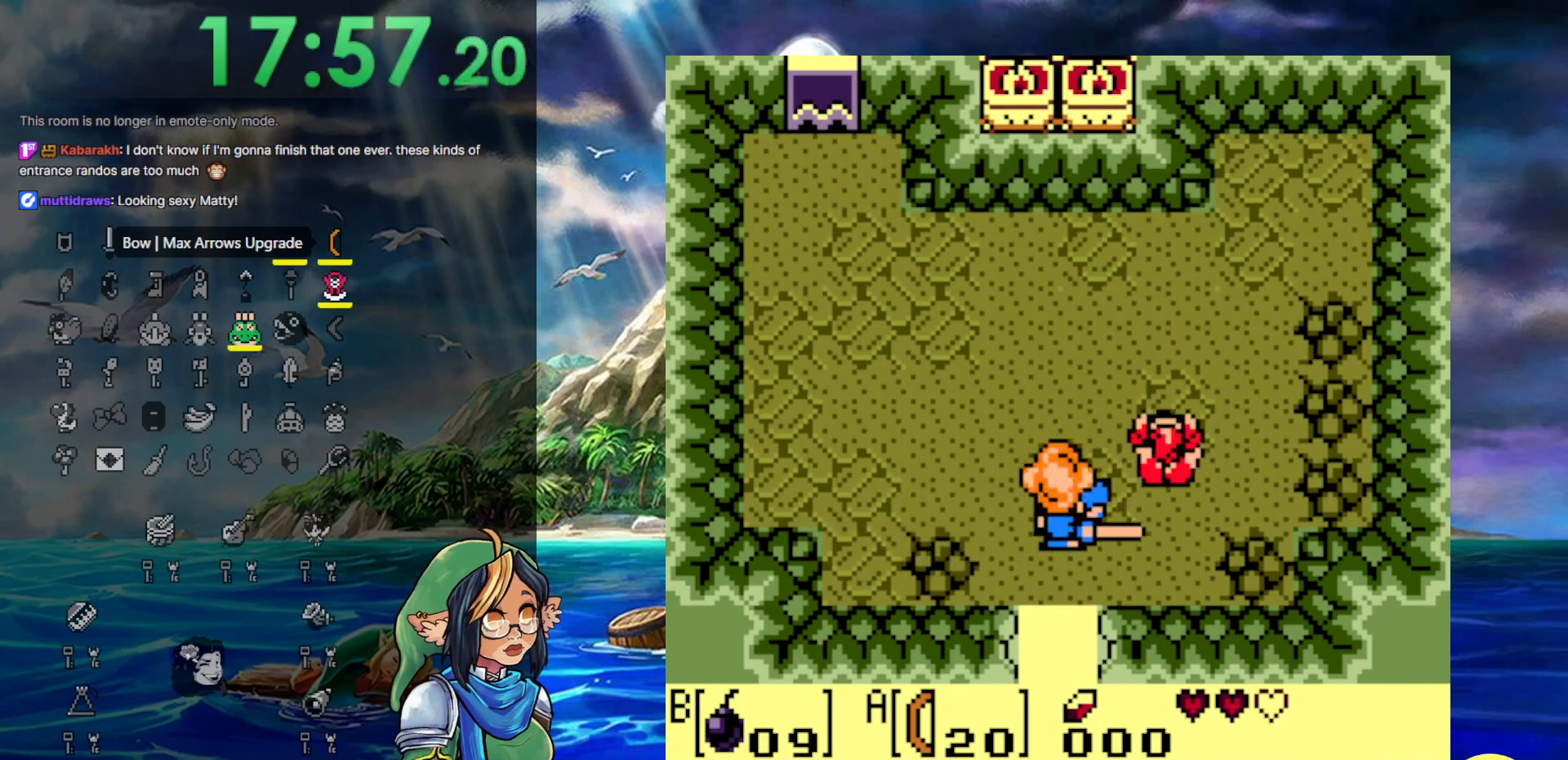
{"buttons": ["DPAD_DOWN"], "events": [[33, "DPAD_RIGHT", "up"], [117, "DPAD_LEFT", "down"], [417, "DPAD_DOWN", "down"], [467, "DPAD_LEFT", "up"]]}
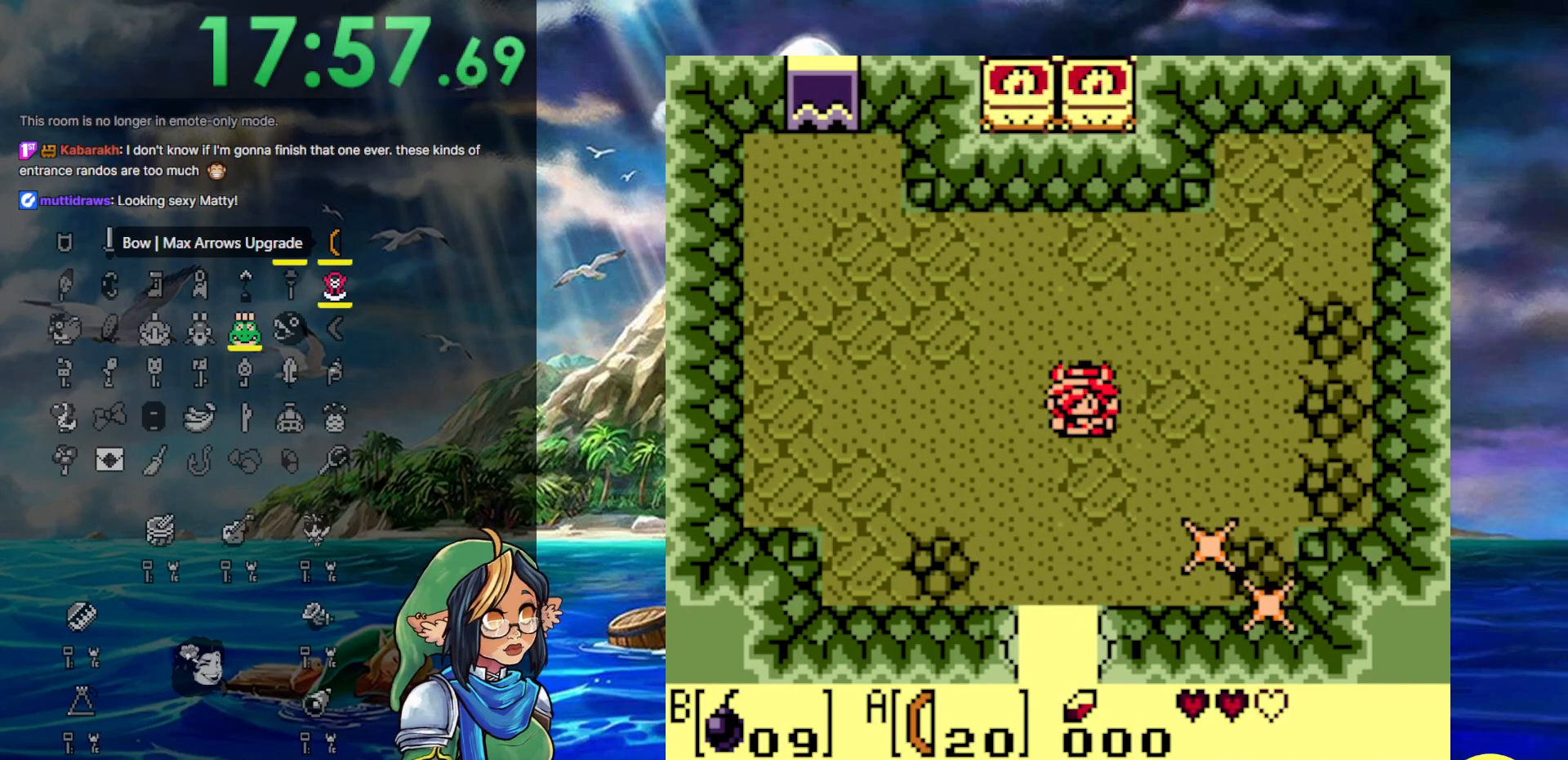
{"buttons": ["DPAD_DOWN", "DPAD_RIGHT"], "events": [[67, "DPAD_RIGHT", "down"]]}
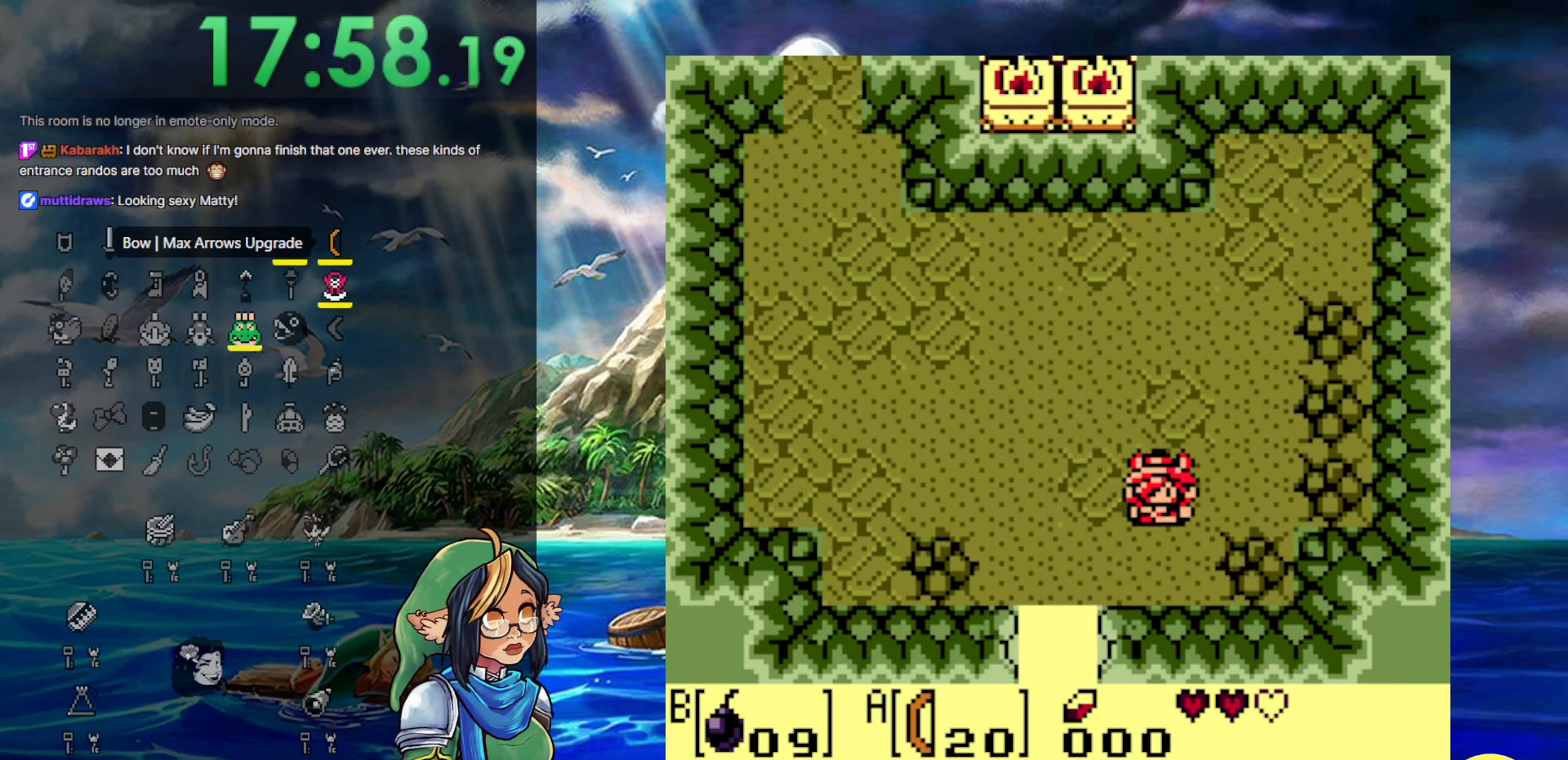
{"buttons": ["DPAD_LEFT"], "events": [[167, "DPAD_LEFT", "down"], [167, "DPAD_RIGHT", "up"], [200, "DPAD_DOWN", "up"]]}
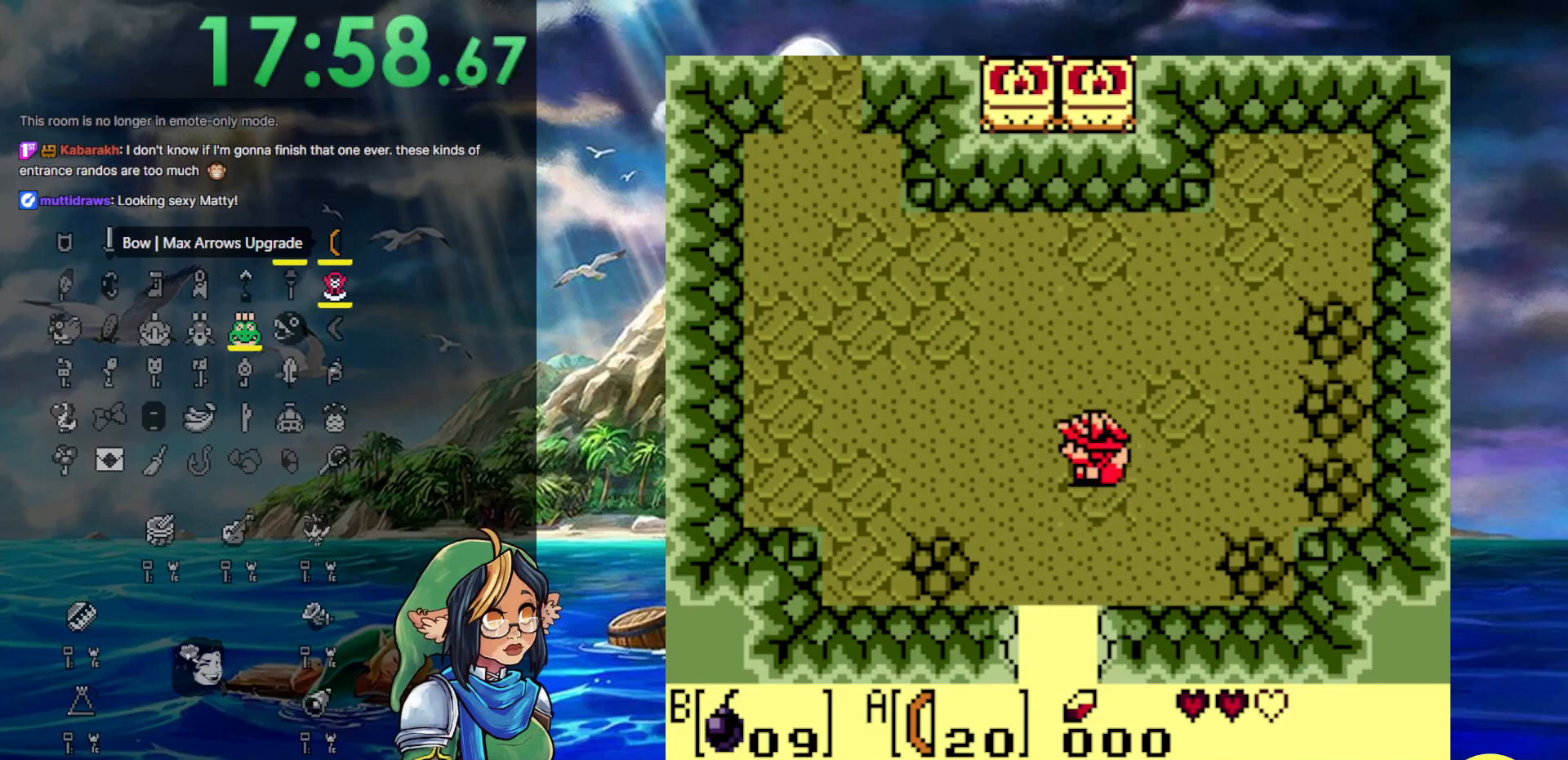
{"buttons": ["DPAD_LEFT"], "events": []}
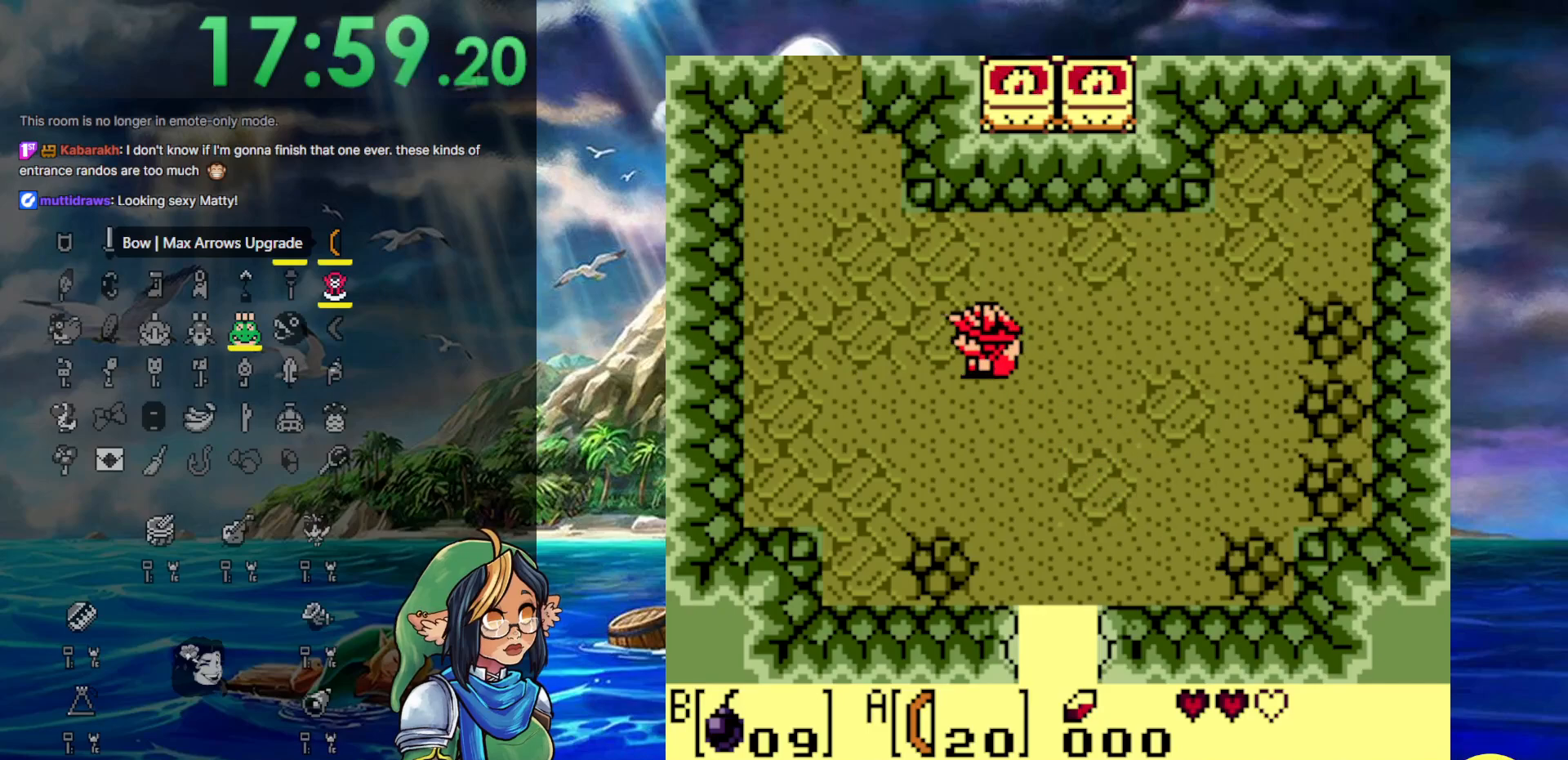
{"buttons": ["DPAD_LEFT"], "events": []}
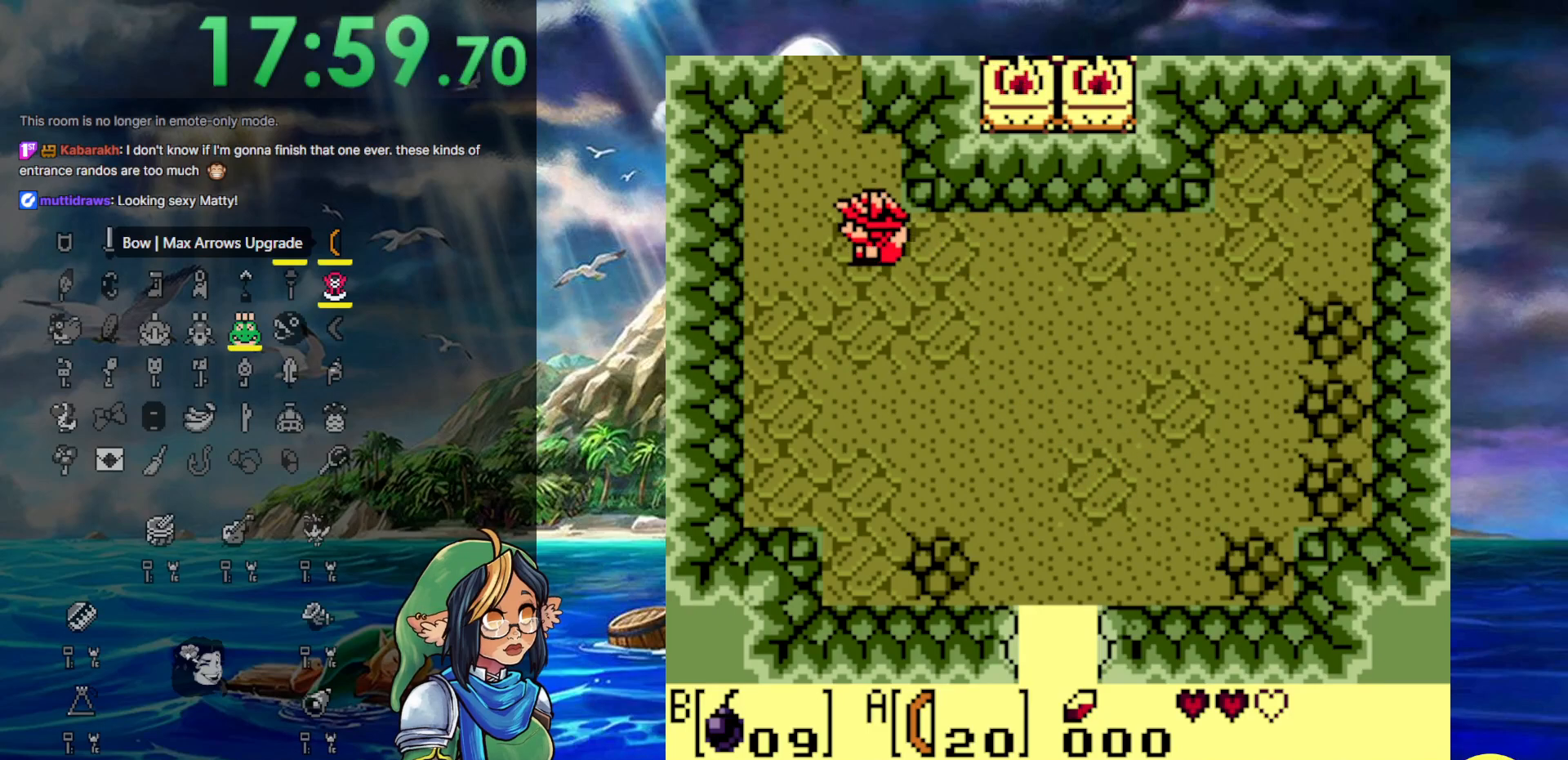
{"buttons": [], "events": [[167, "DPAD_LEFT", "up"]]}
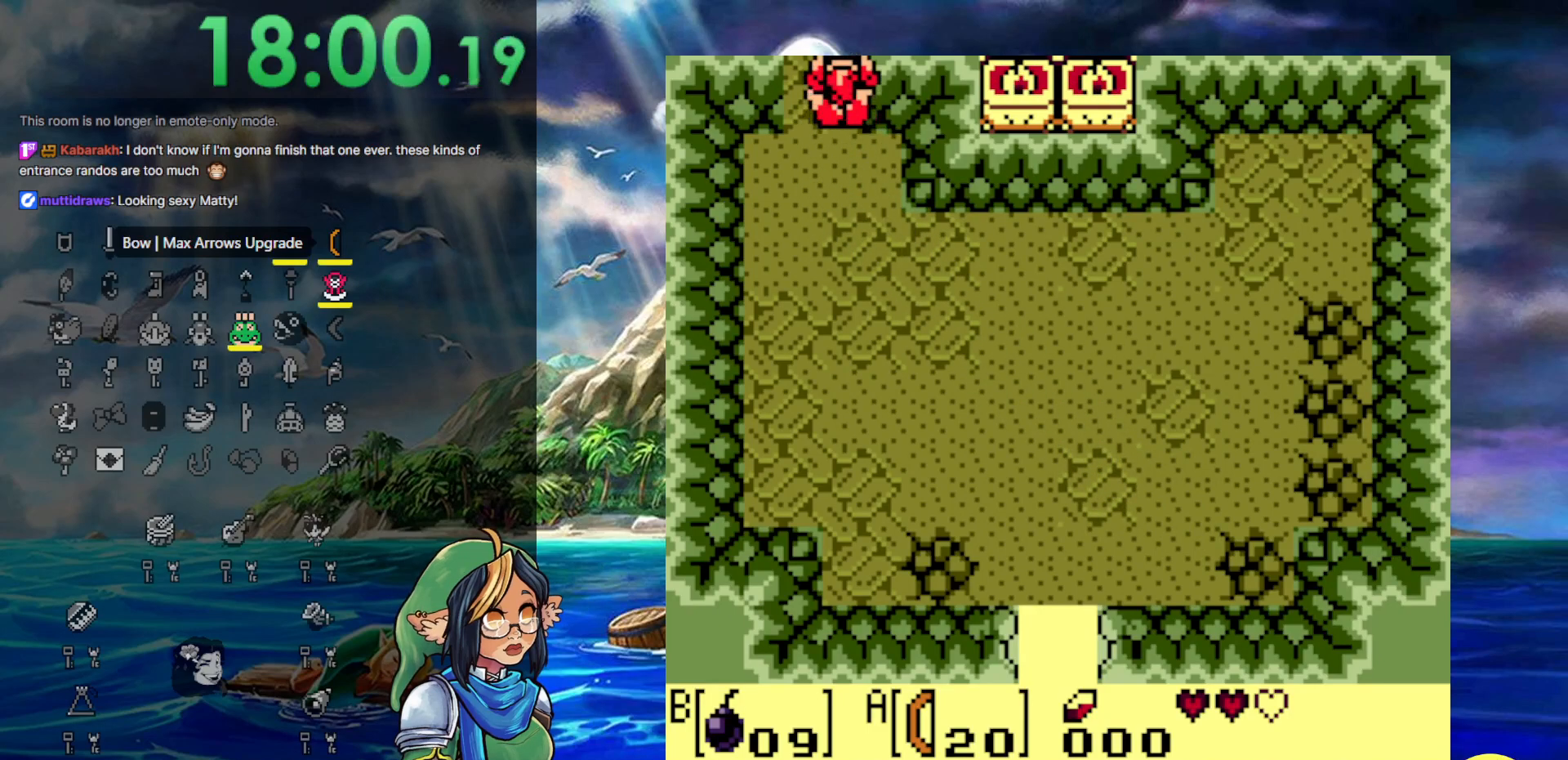
{"buttons": [], "events": []}
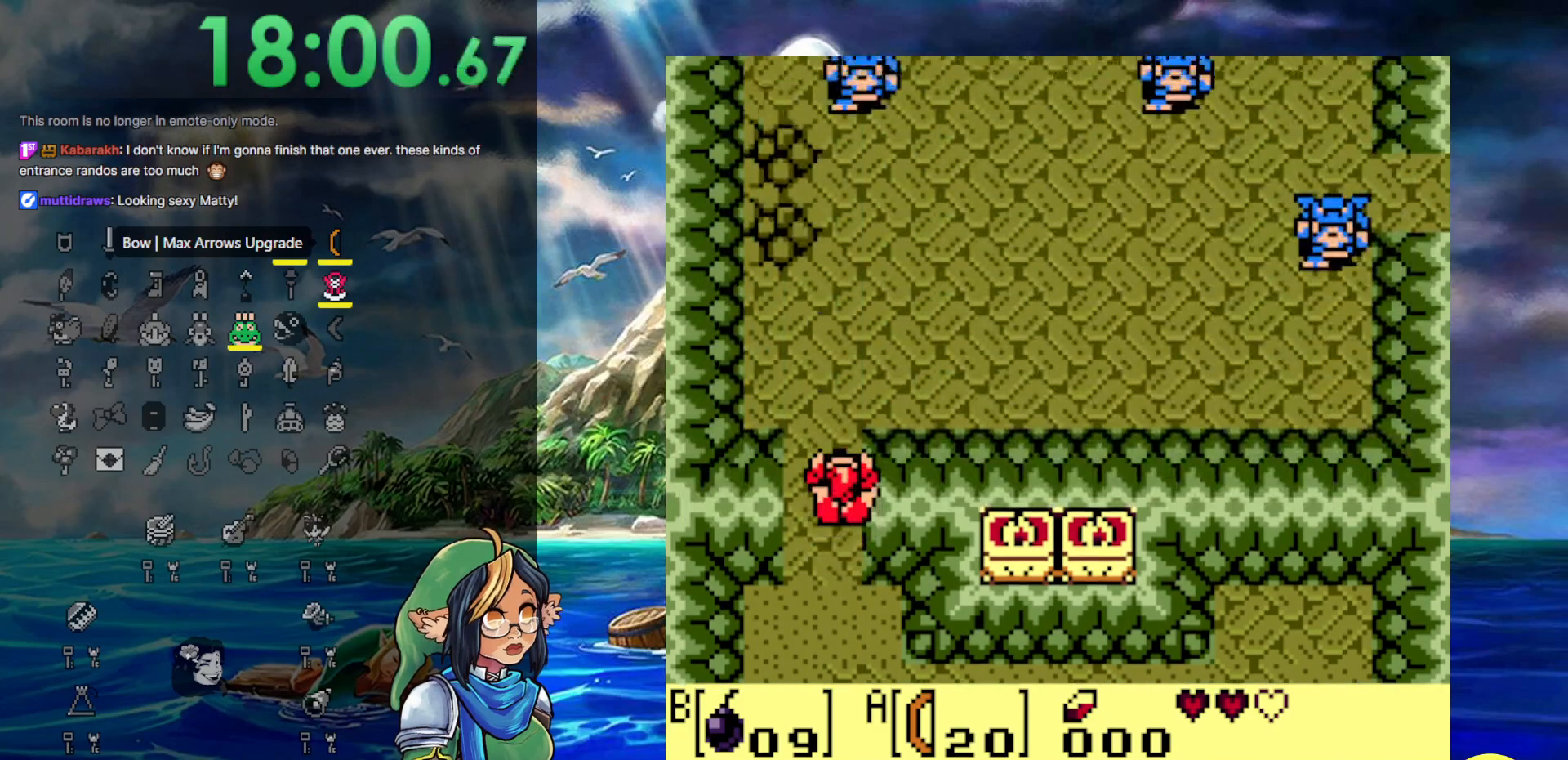
{"buttons": ["DPAD_RIGHT"], "events": [[417, "DPAD_RIGHT", "down"]]}
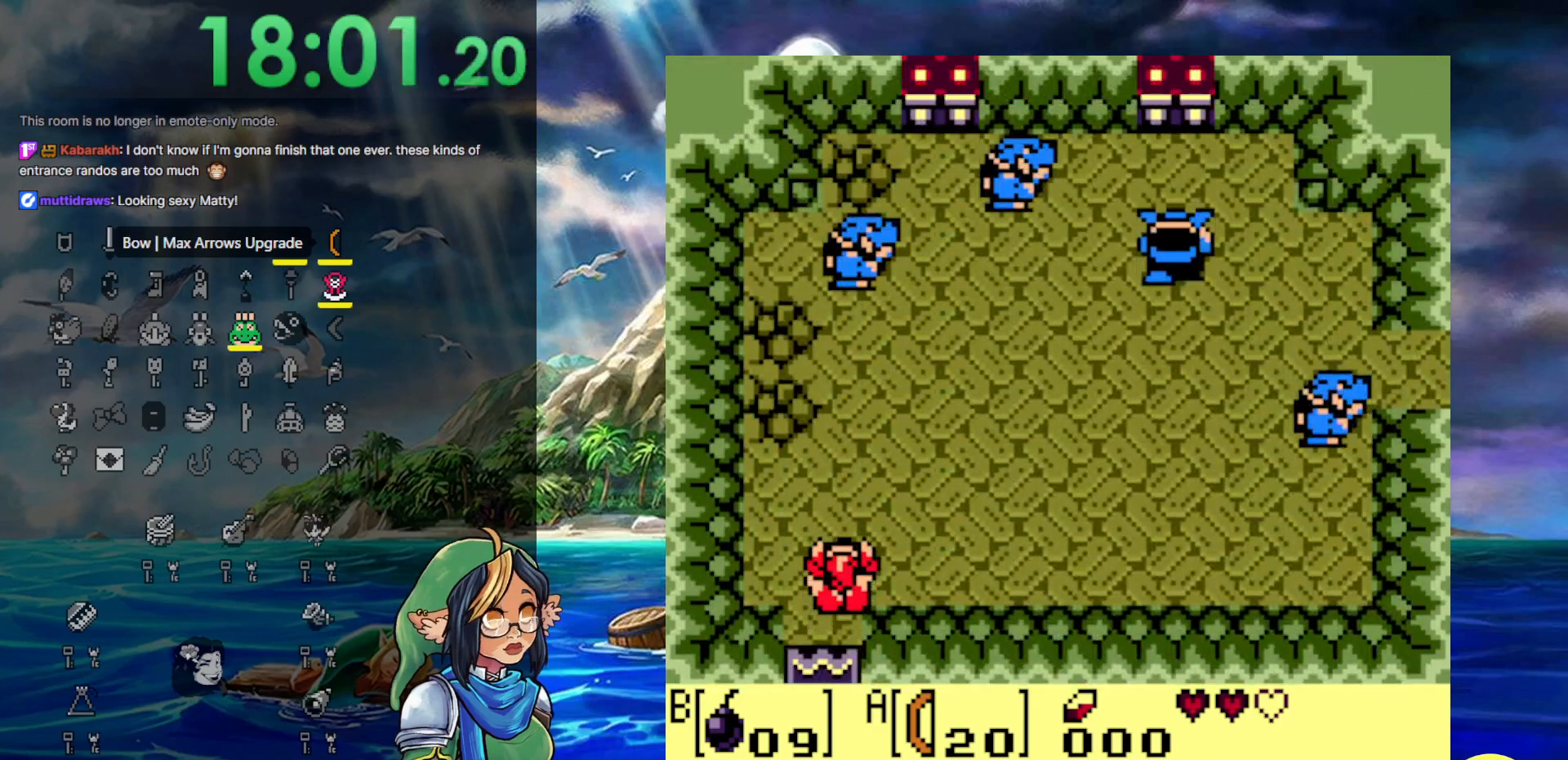
{"buttons": ["DPAD_RIGHT"], "events": []}